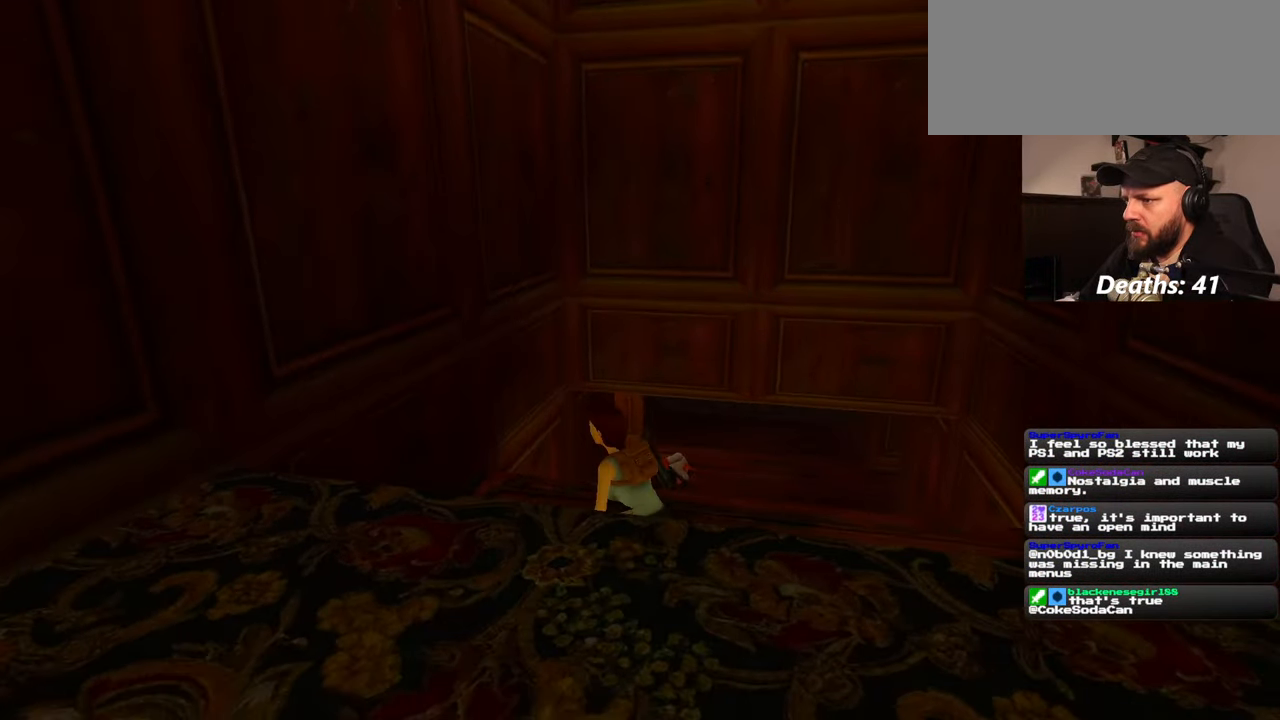
Gameplay with a controller (PlayStation layout); each line is a JSON object with the inputs held at the frame after it. "events" lists button and stick changes between this image and that frame as [ms after this image, input, new state], when the widget could be followed in between. Not read: L2 L3 R2 R3 START.
{"buttons": [], "left_stick": "left", "right_stick": "left", "events": []}
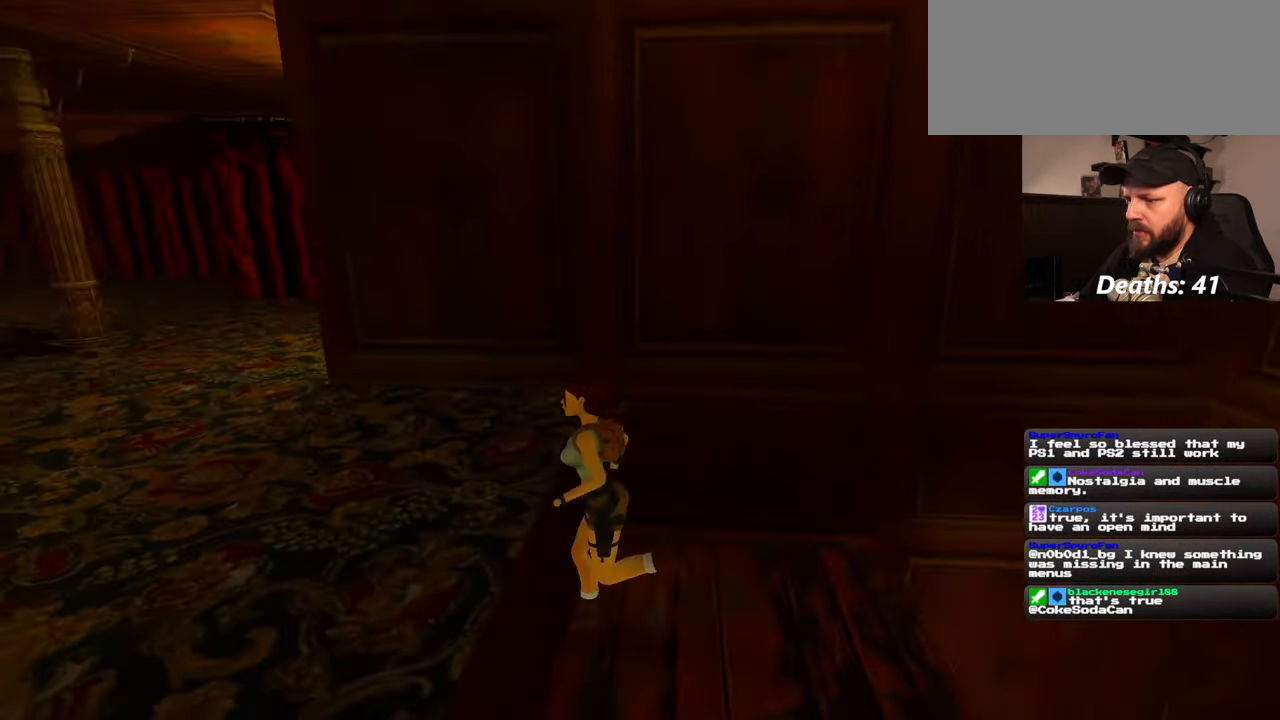
{"buttons": [], "left_stick": "center", "right_stick": "center", "events": [[67, "left_stick", "up-left"], [400, "left_stick", "center"], [450, "right_stick", "center"]]}
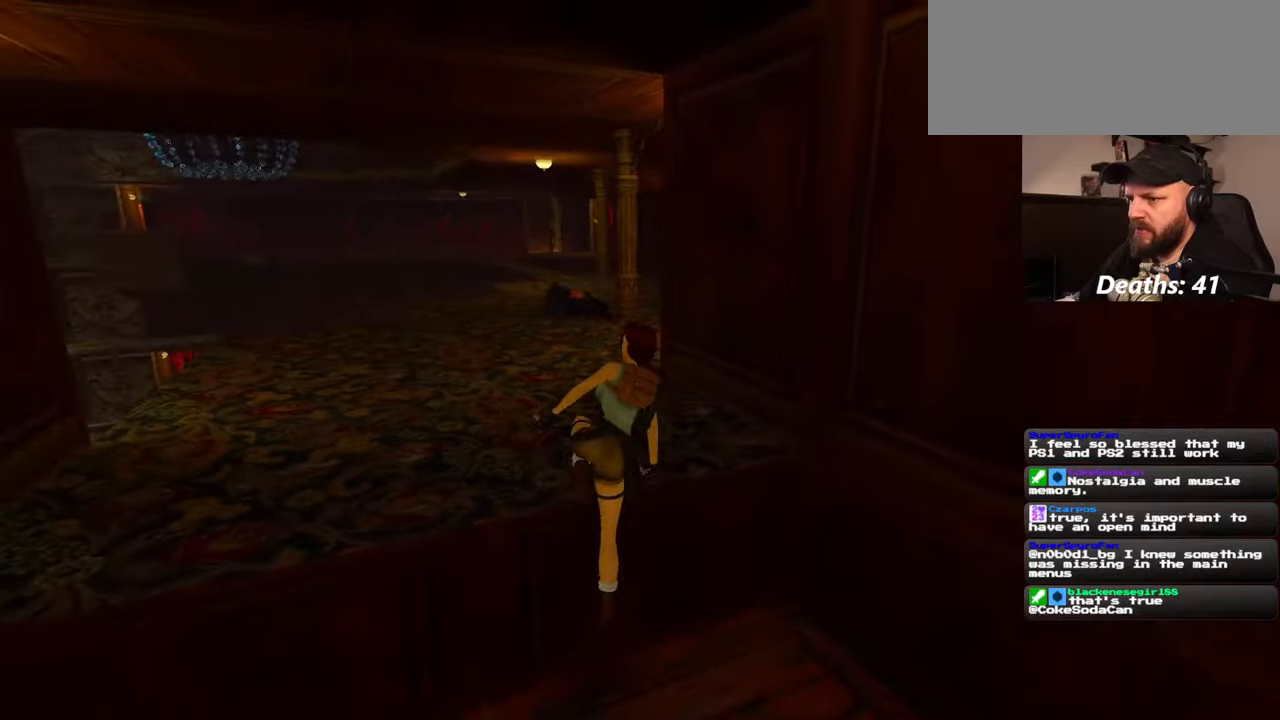
{"buttons": [], "left_stick": "up", "right_stick": "center", "events": [[17, "left_stick", "up"], [300, "right_stick", "up"], [434, "right_stick", "center"]]}
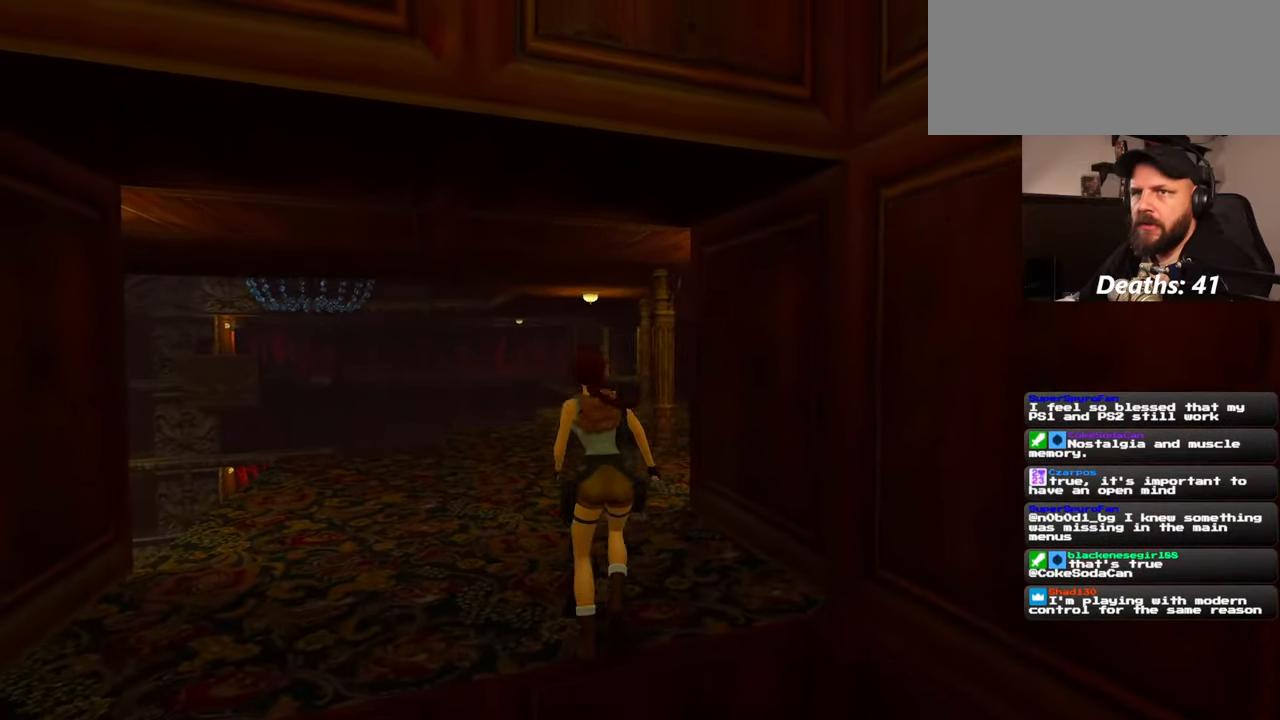
{"buttons": [], "left_stick": "up", "right_stick": "center", "events": []}
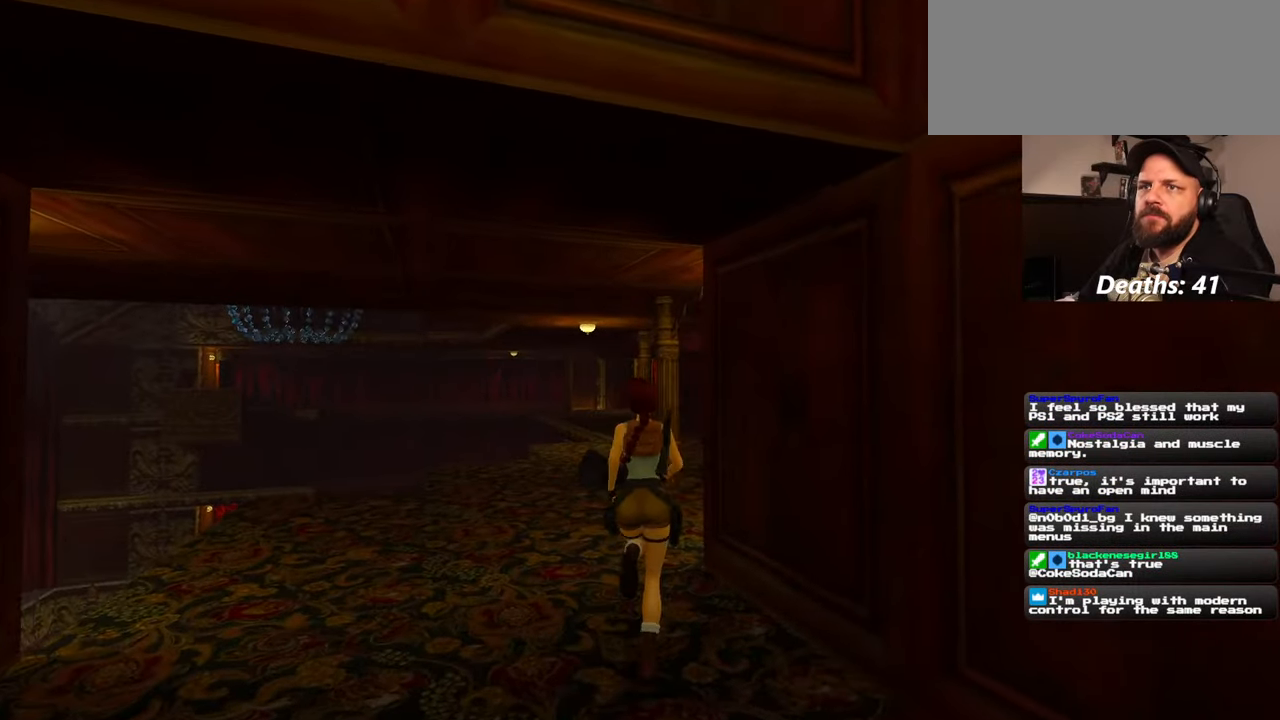
{"buttons": [], "left_stick": "up", "right_stick": "center", "events": [[34, "right_stick", "up"], [150, "right_stick", "center"]]}
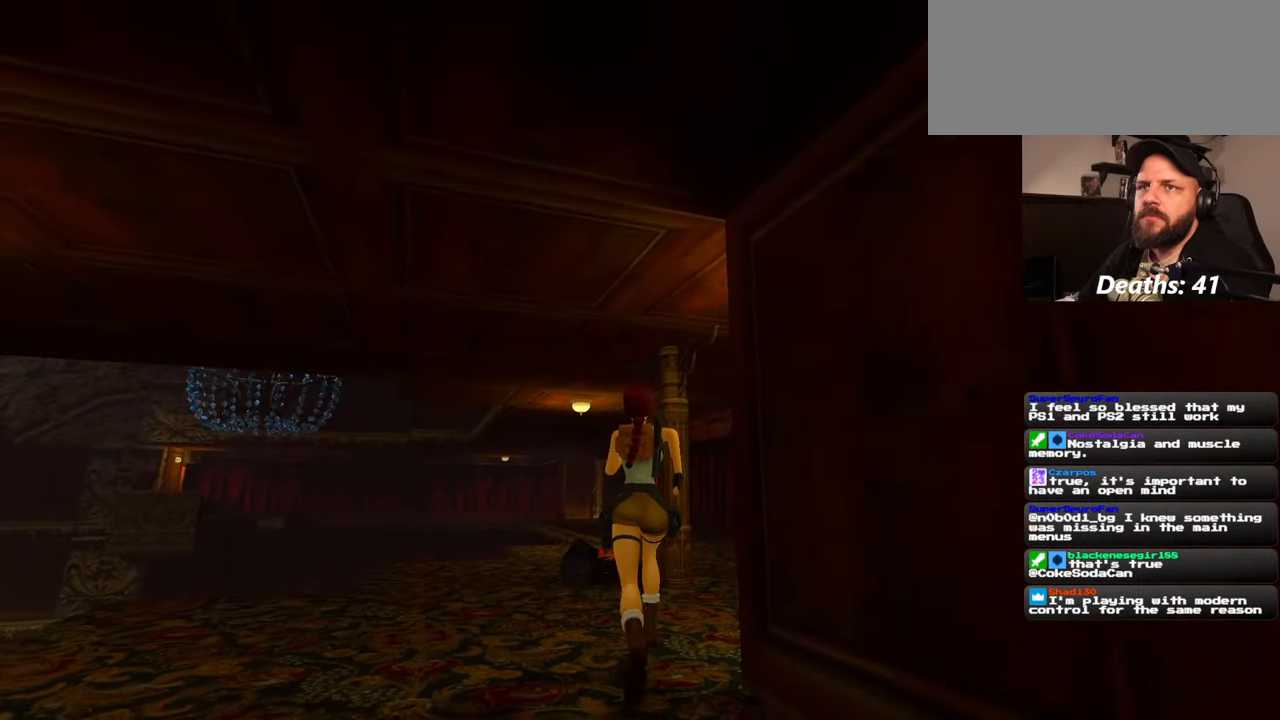
{"buttons": [], "left_stick": "up", "right_stick": "center", "events": [[184, "right_stick", "down-right"], [367, "right_stick", "center"]]}
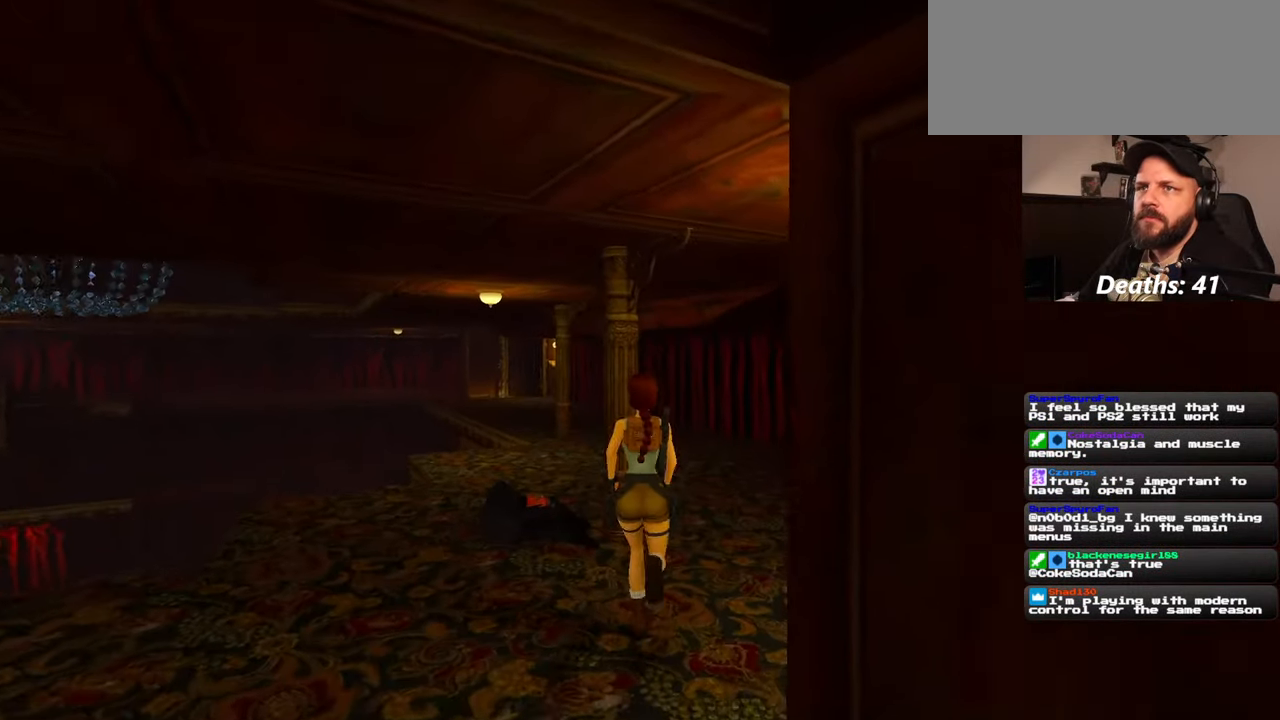
{"buttons": [], "left_stick": "up", "right_stick": "center", "events": []}
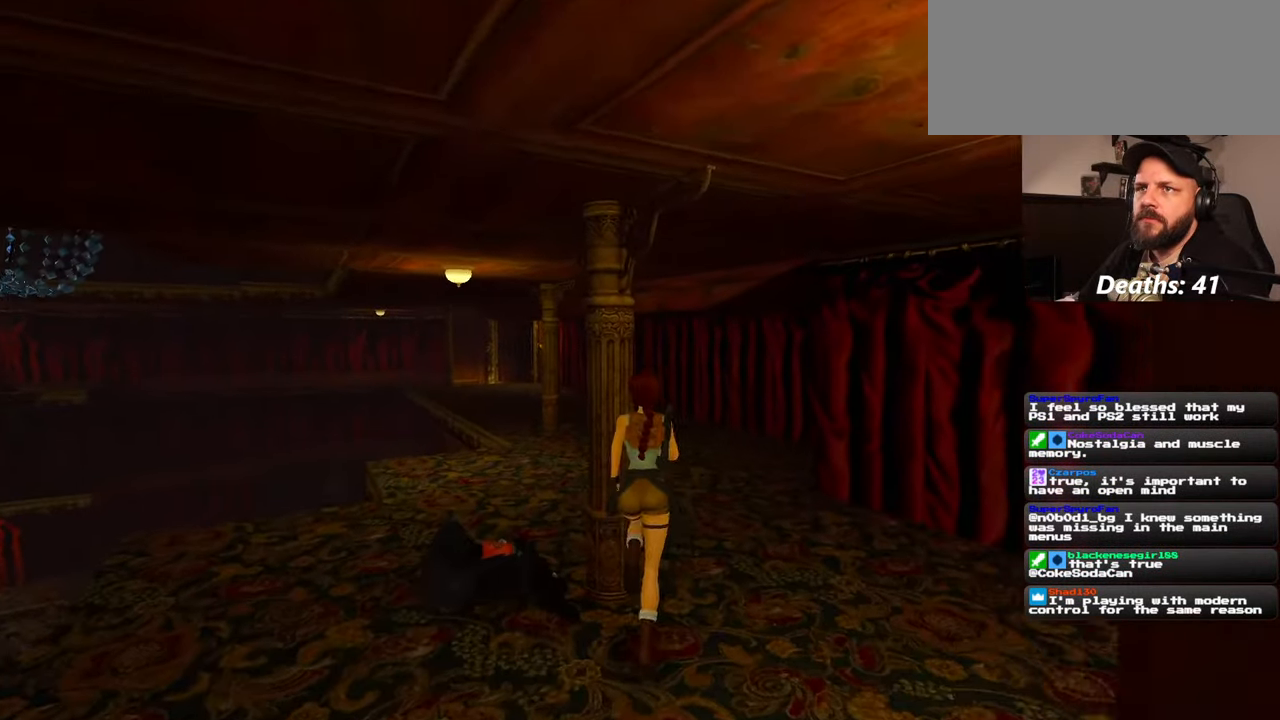
{"buttons": [], "left_stick": "right", "right_stick": "center", "events": [[284, "left_stick", "up-right"], [434, "left_stick", "right"]]}
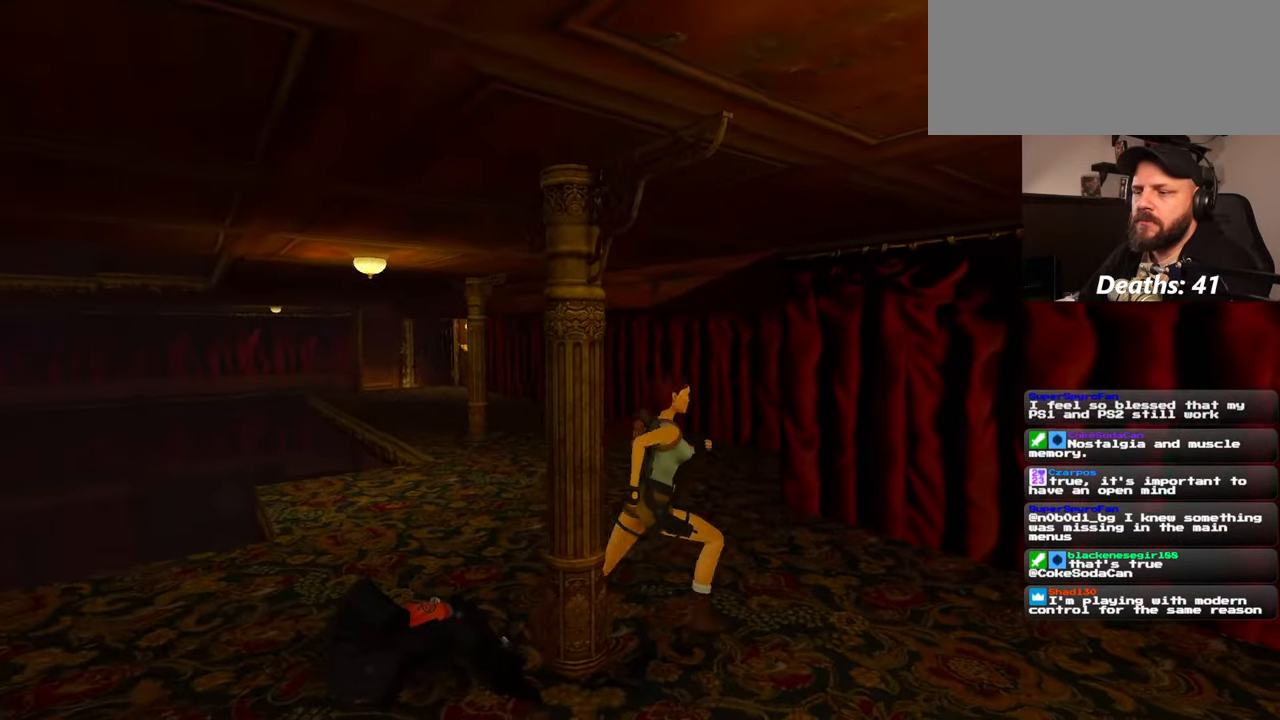
{"buttons": [], "left_stick": "up", "right_stick": "center", "events": [[117, "right_stick", "left"], [134, "left_stick", "up"], [334, "right_stick", "center"]]}
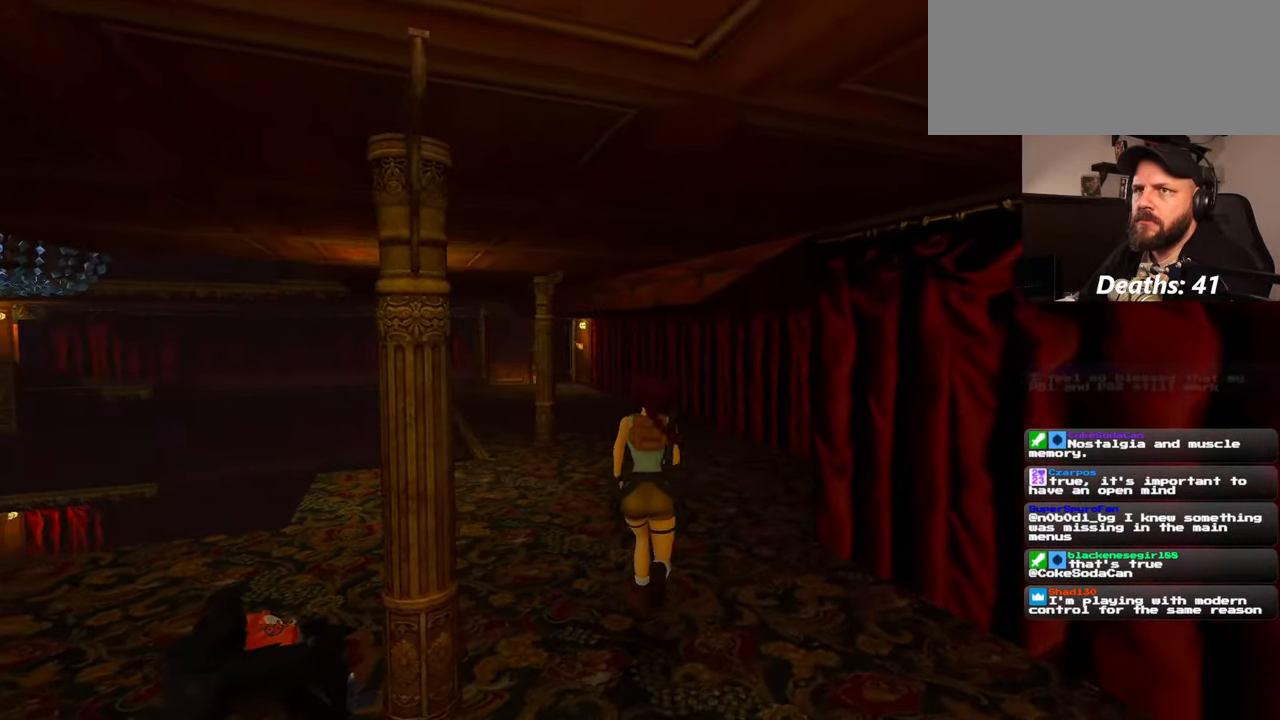
{"buttons": [], "left_stick": "up", "right_stick": "center", "events": []}
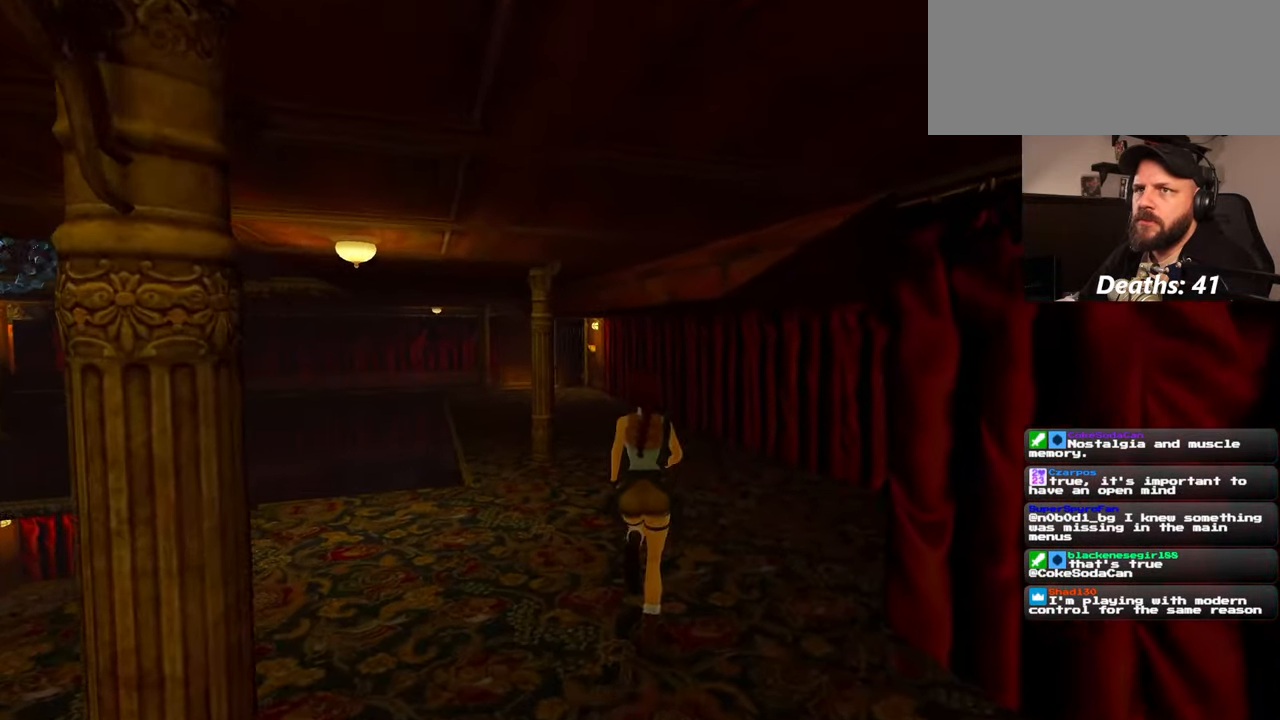
{"buttons": [], "left_stick": "up", "right_stick": "center", "events": []}
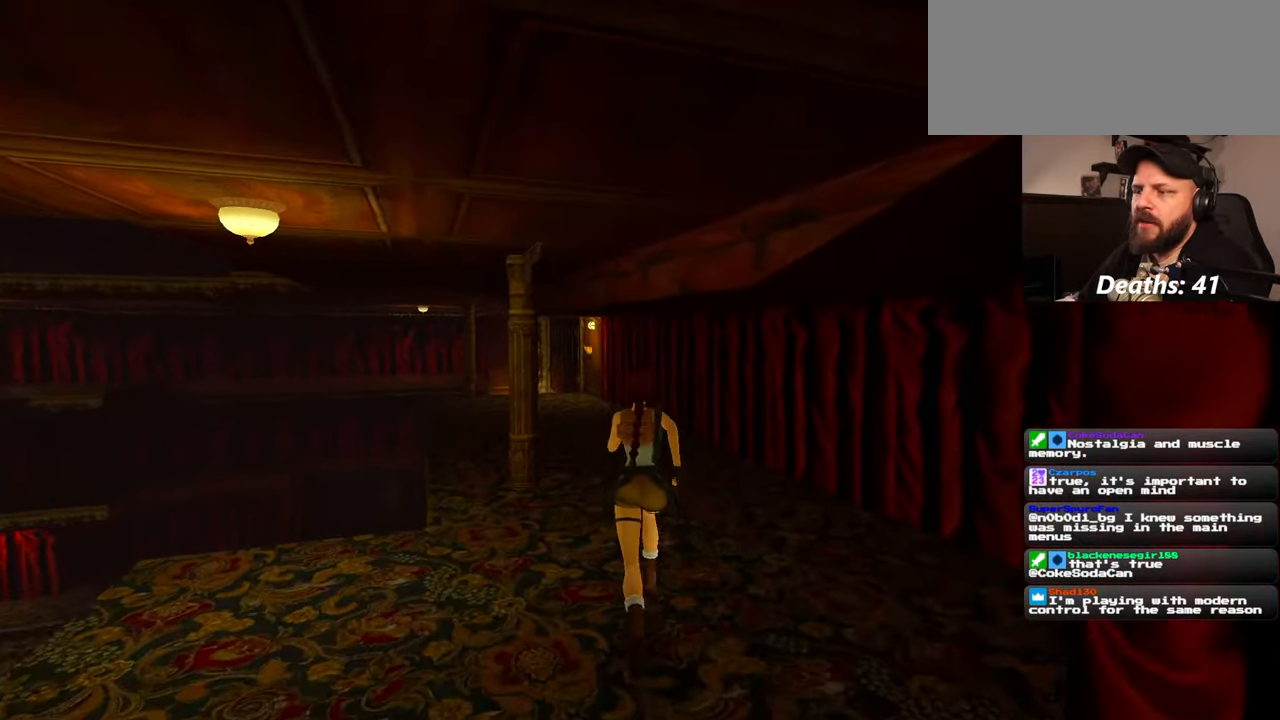
{"buttons": [], "left_stick": "up", "right_stick": "left", "events": [[467, "right_stick", "left"]]}
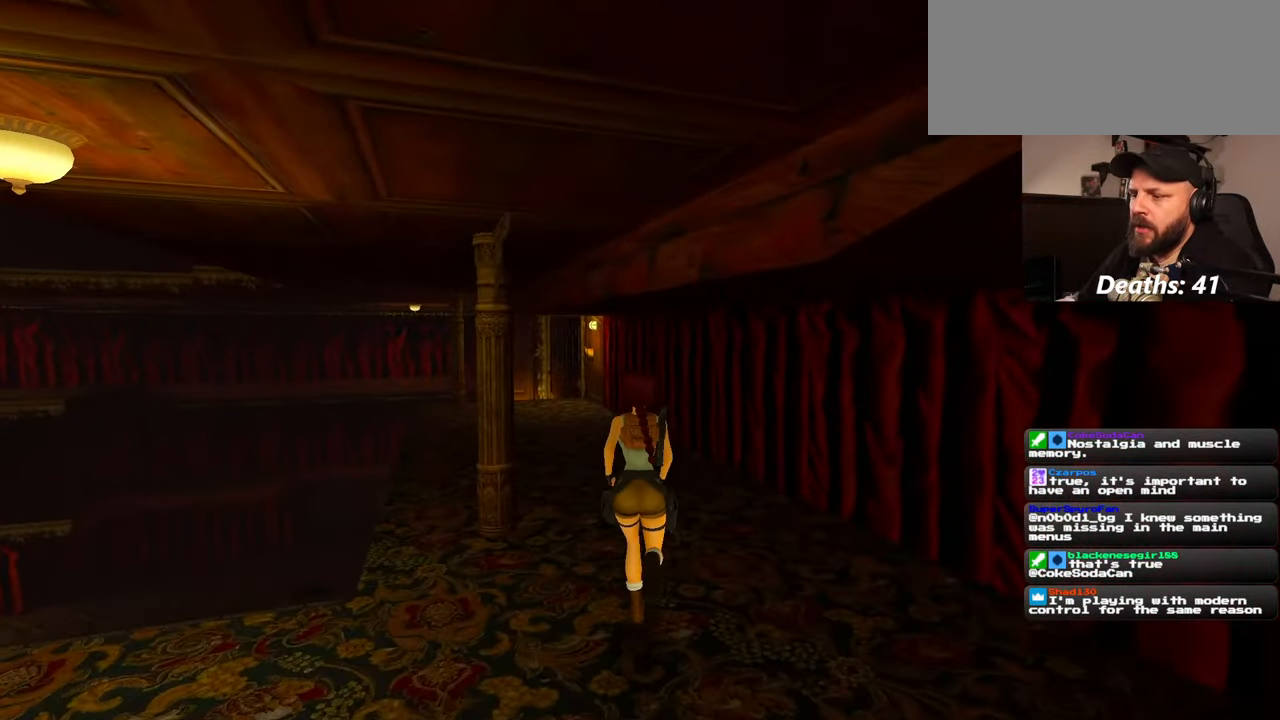
{"buttons": [], "left_stick": "up", "right_stick": "center", "events": [[84, "right_stick", "center"]]}
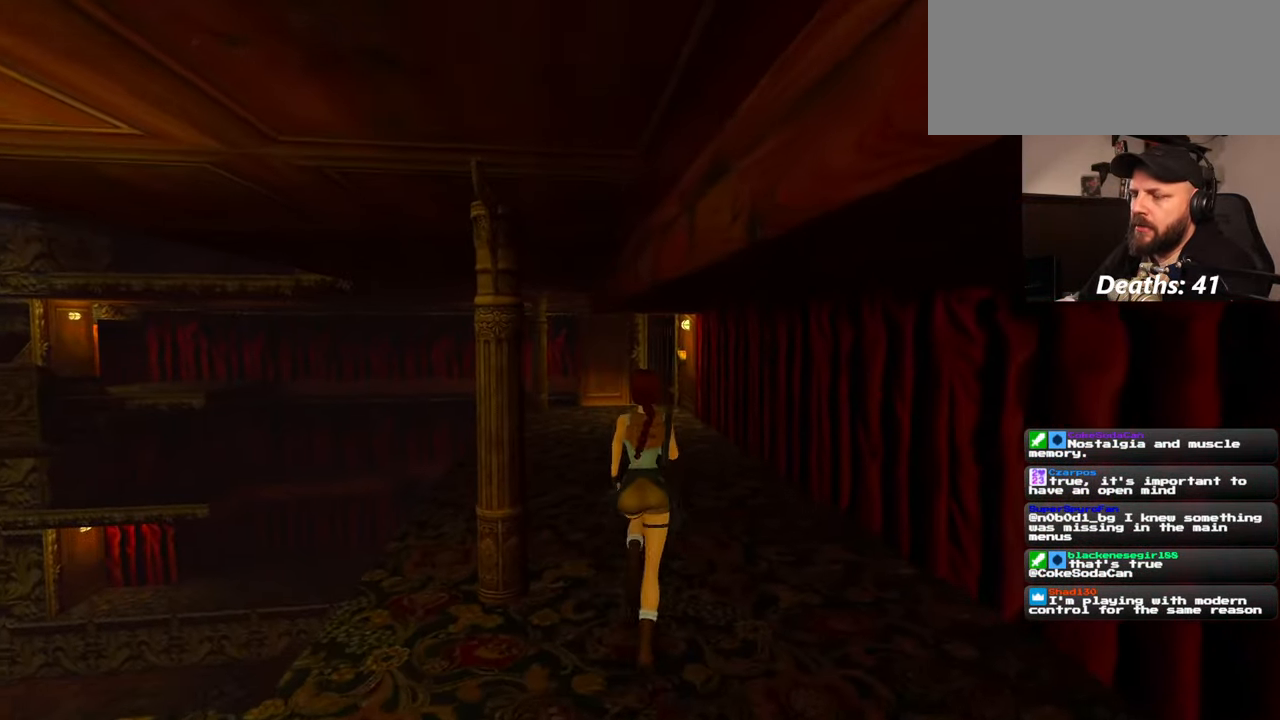
{"buttons": [], "left_stick": "up", "right_stick": "center", "events": []}
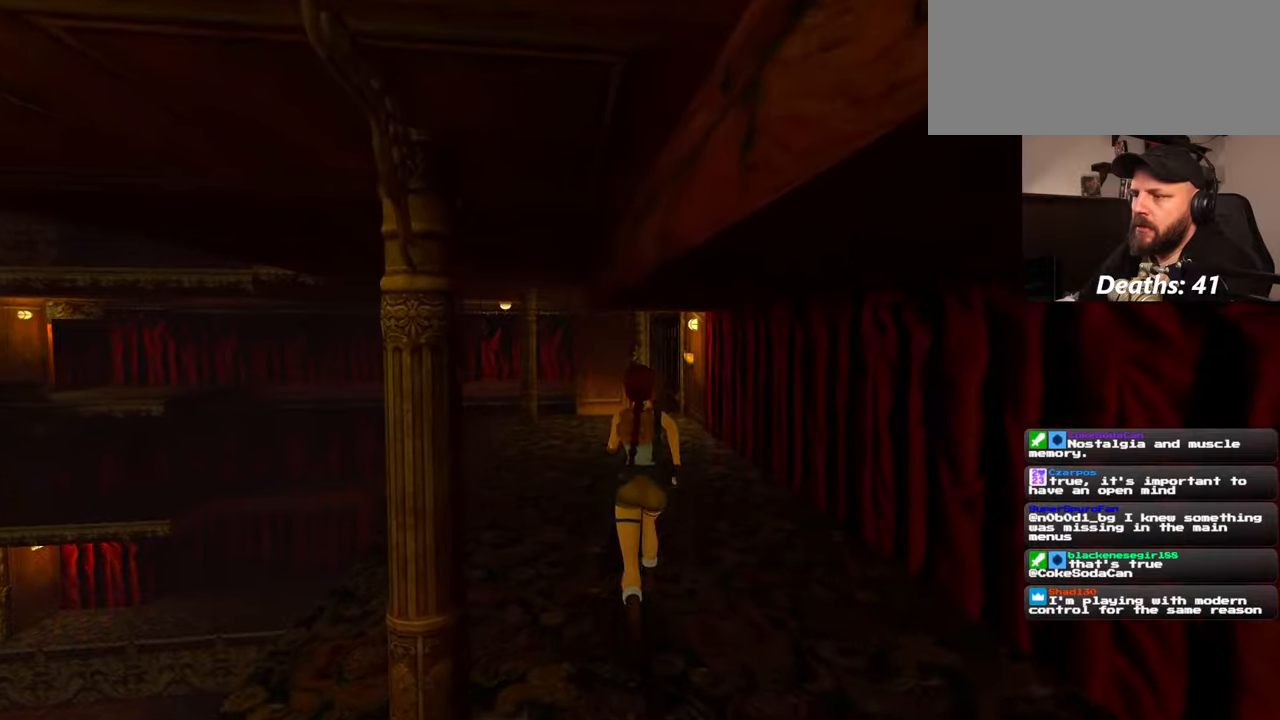
{"buttons": [], "left_stick": "up", "right_stick": "center", "events": []}
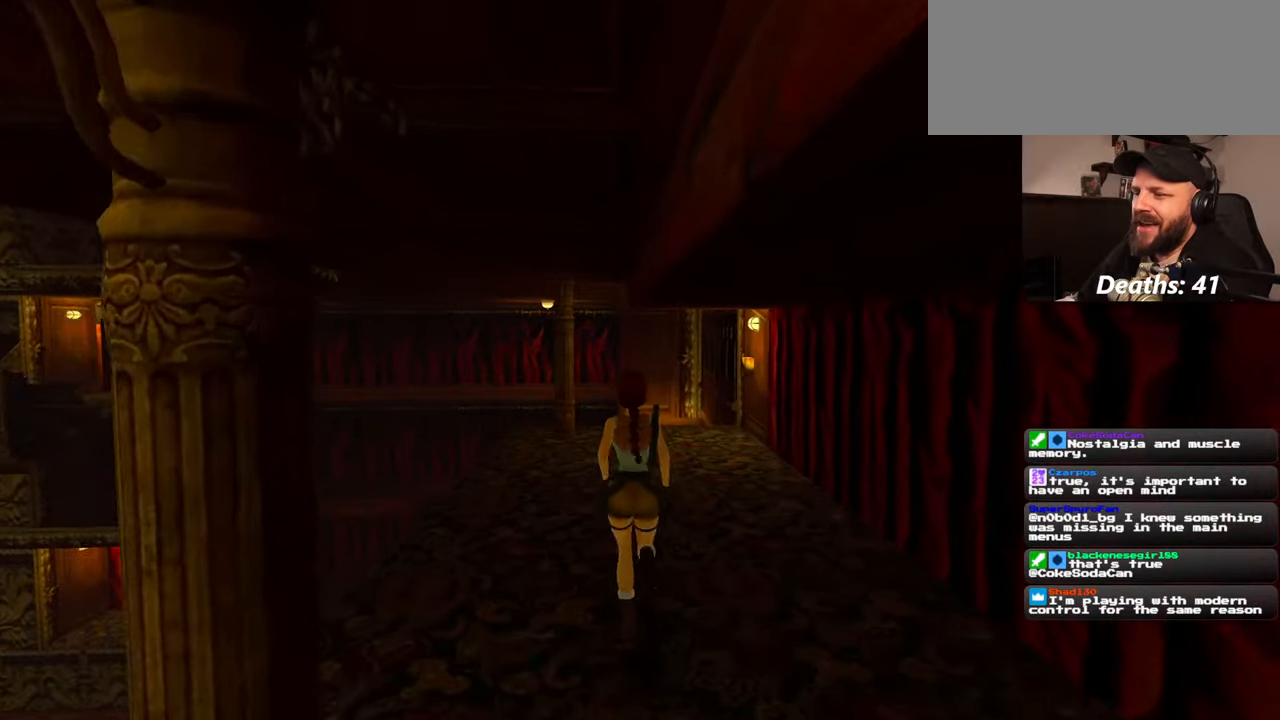
{"buttons": [], "left_stick": "up", "right_stick": "center", "events": []}
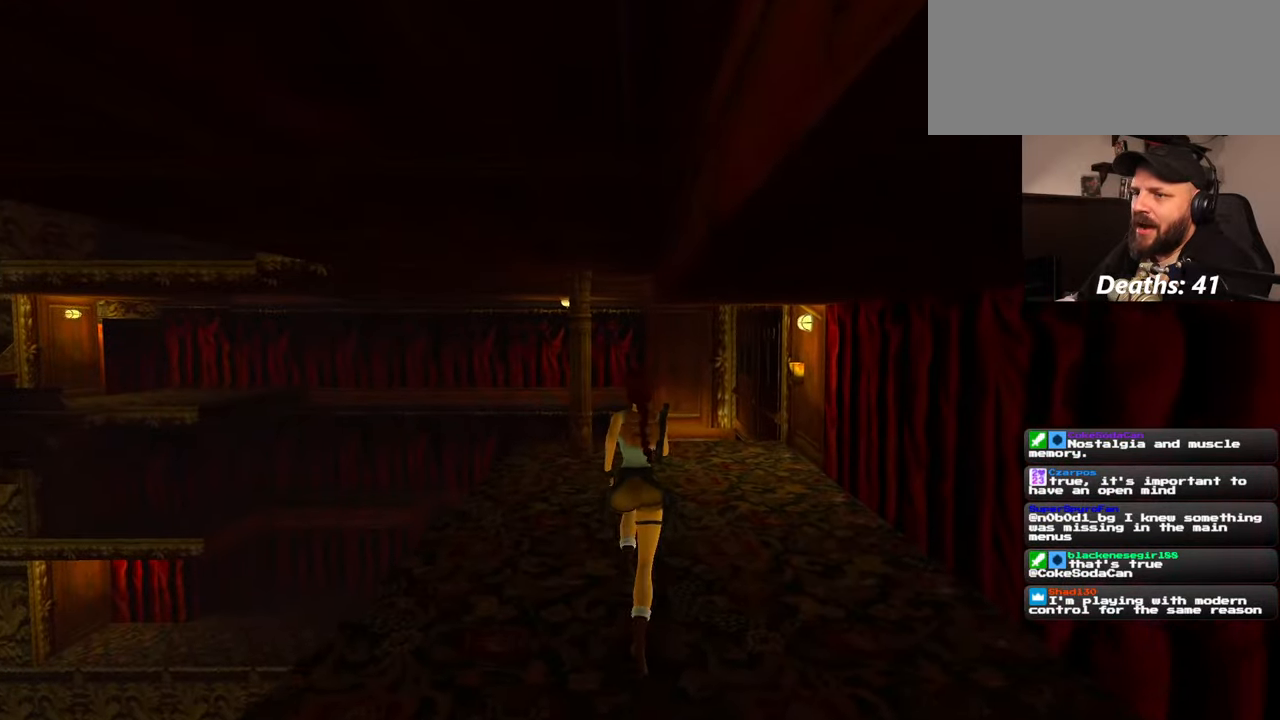
{"buttons": [], "left_stick": "up", "right_stick": "center", "events": []}
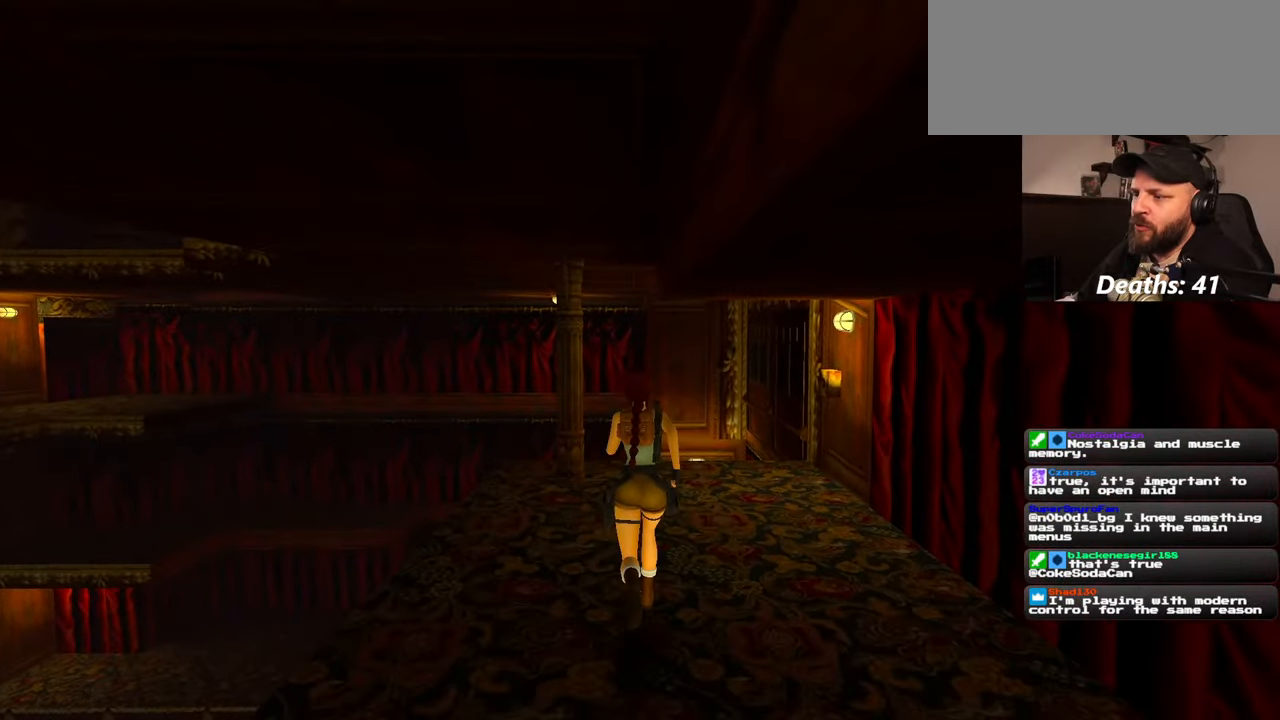
{"buttons": [], "left_stick": "up", "right_stick": "right", "events": [[267, "right_stick", "right"]]}
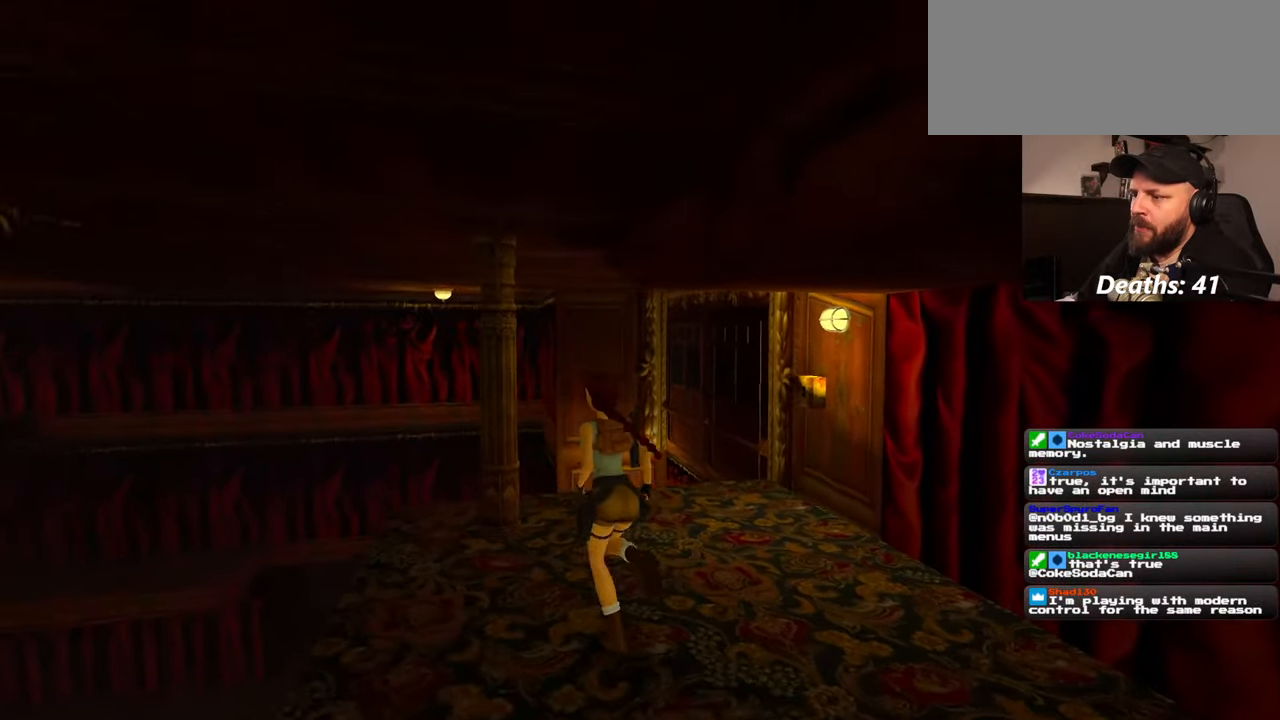
{"buttons": [], "left_stick": "up", "right_stick": "center", "events": [[450, "right_stick", "center"]]}
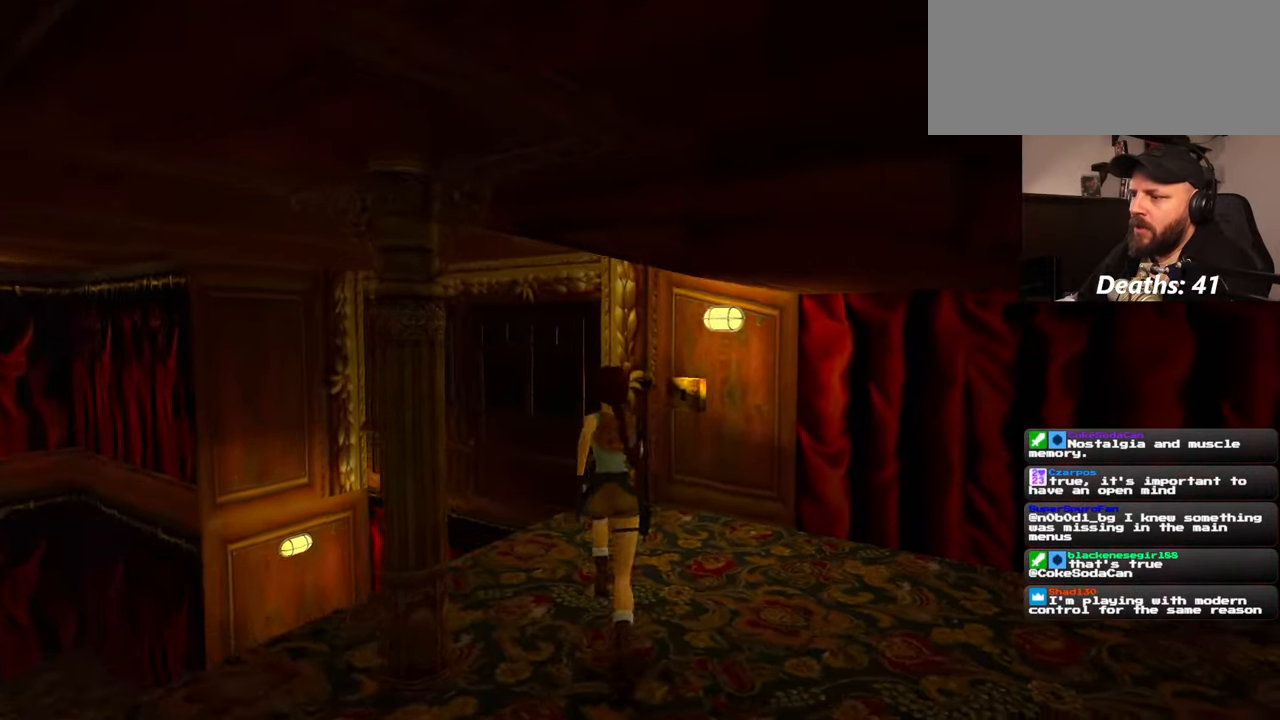
{"buttons": [], "left_stick": "up", "right_stick": "center", "events": [[217, "right_stick", "right"], [400, "right_stick", "center"]]}
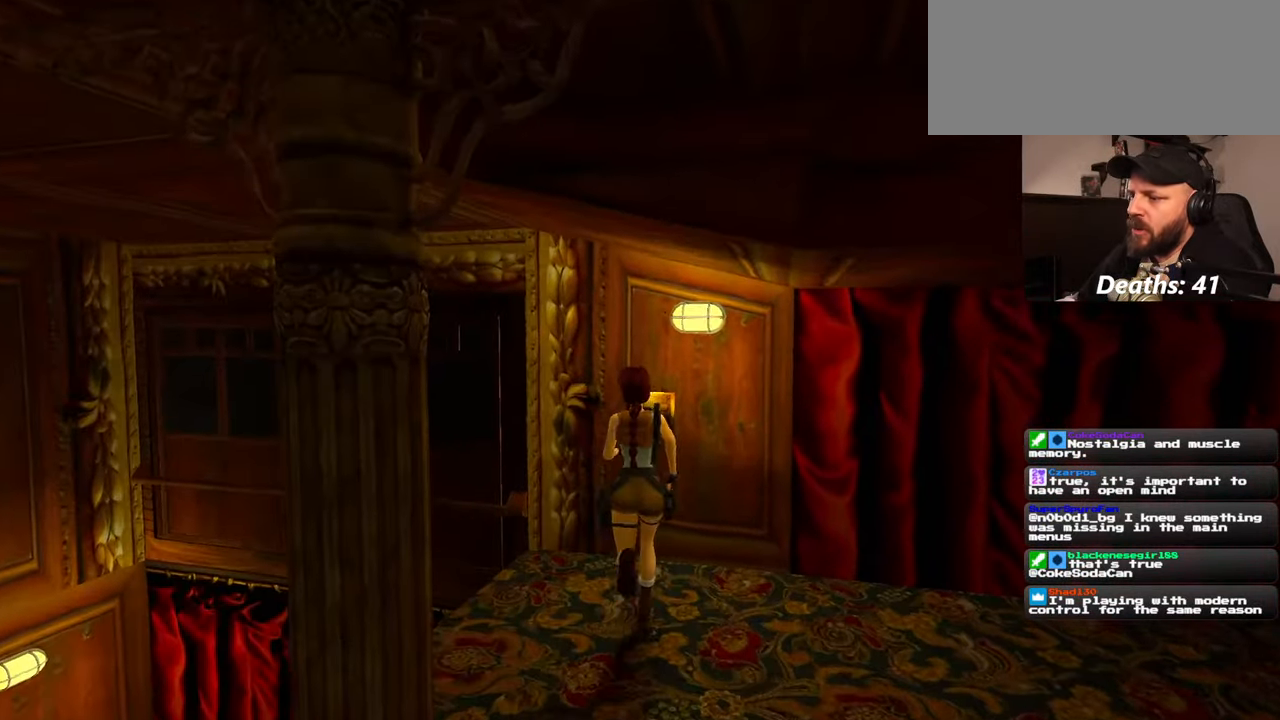
{"buttons": [], "left_stick": "center", "right_stick": "center", "events": [[100, "left_stick", "center"]]}